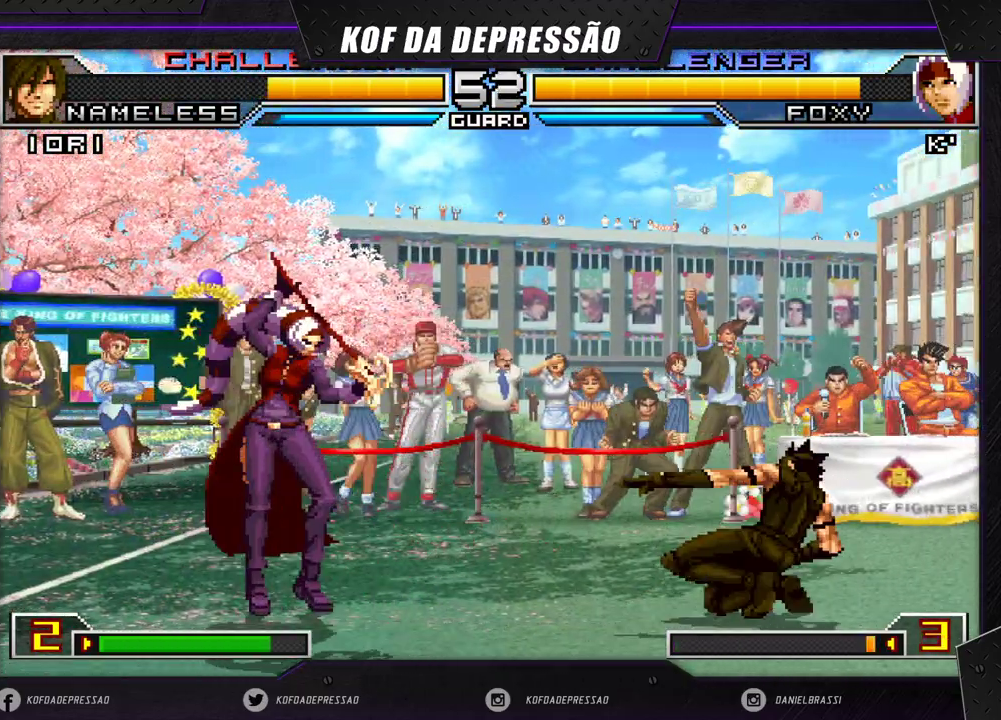
Gameplay with a controller (arcade stick); each line is a JSON object with the inputs held at the frame after it. "events" lists button and stick changes between this image and that frame as [ms after this image, input, new state], when the widget could be followed in between. Not read: L3 R3 SQUARE TRIANGLE.
{"buttons": [], "left_stick": "up-right", "events": [[67, "left_stick", "left"], [350, "left_stick", "down-right"], [433, "left_stick", "up-right"]]}
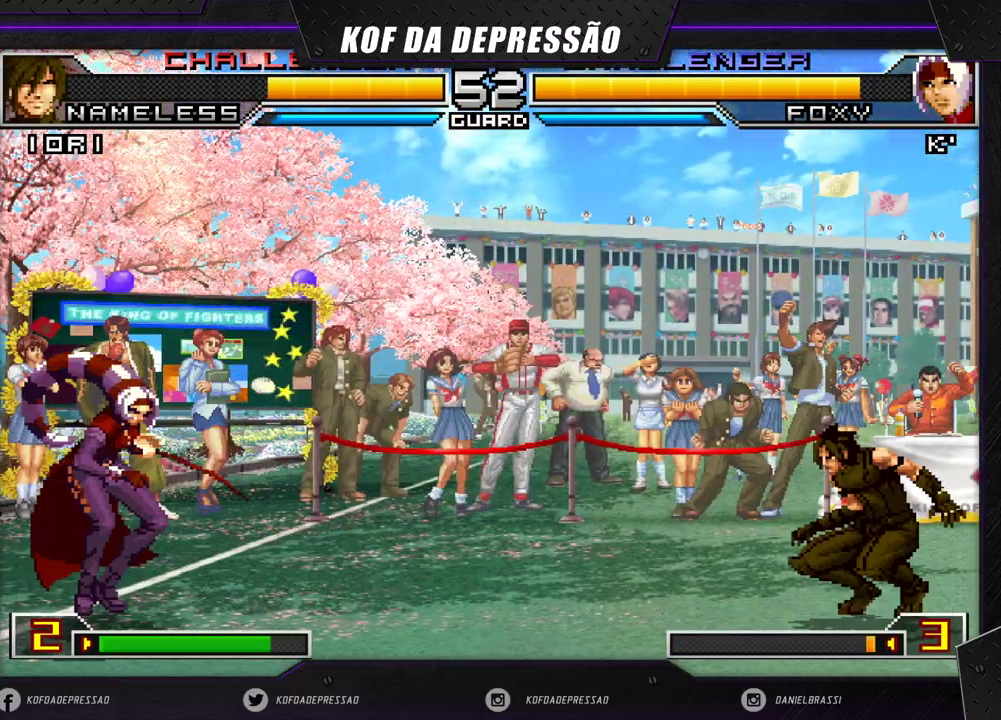
{"buttons": [], "left_stick": "left", "events": [[233, "left_stick", "center"], [267, "CROSS", "down"], [267, "R1", "down"], [400, "R1", "up"], [417, "CROSS", "up"], [483, "left_stick", "left"]]}
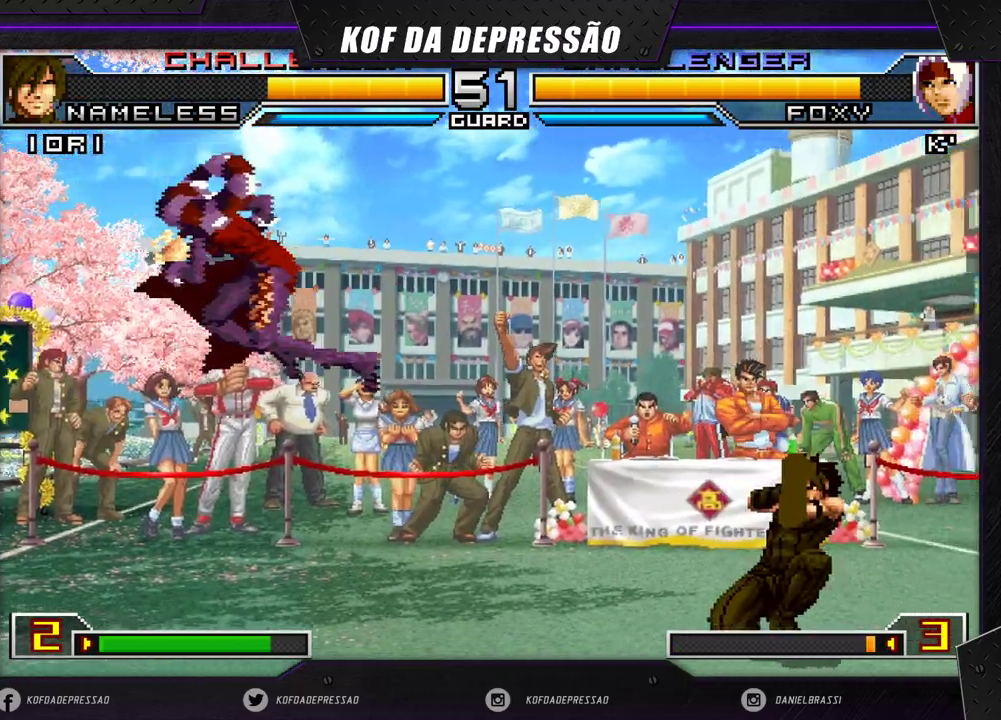
{"buttons": [], "left_stick": "up-right", "events": [[50, "left_stick", "center"], [117, "left_stick", "left"], [300, "left_stick", "right"], [383, "left_stick", "up-right"]]}
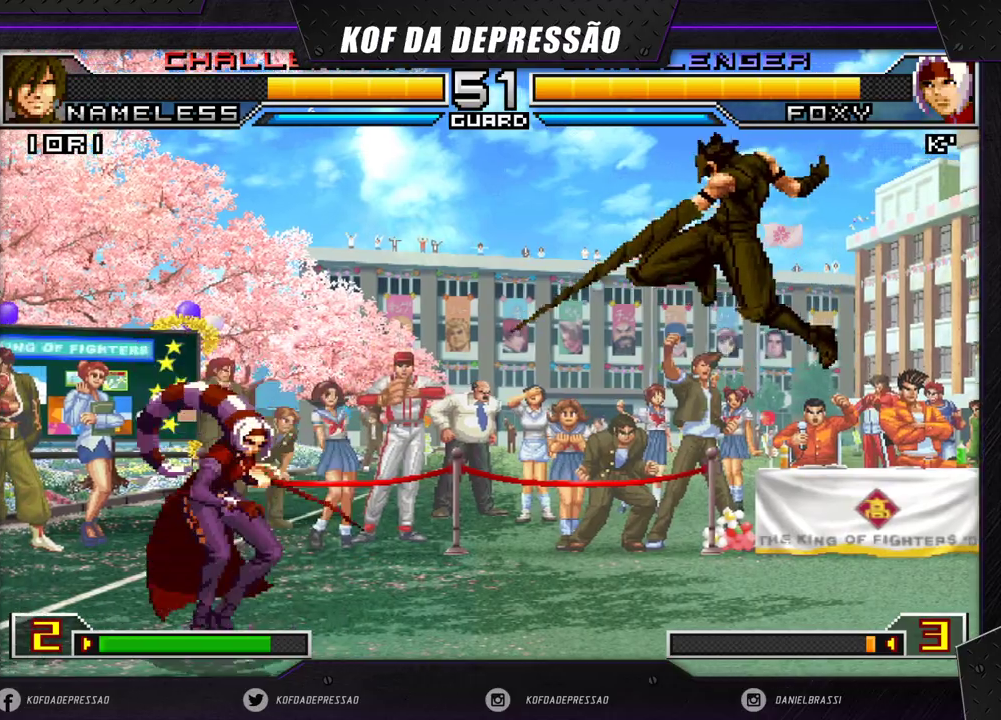
{"buttons": [], "left_stick": "left", "events": [[217, "left_stick", "center"], [250, "CROSS", "down"], [383, "CROSS", "up"], [483, "left_stick", "left"]]}
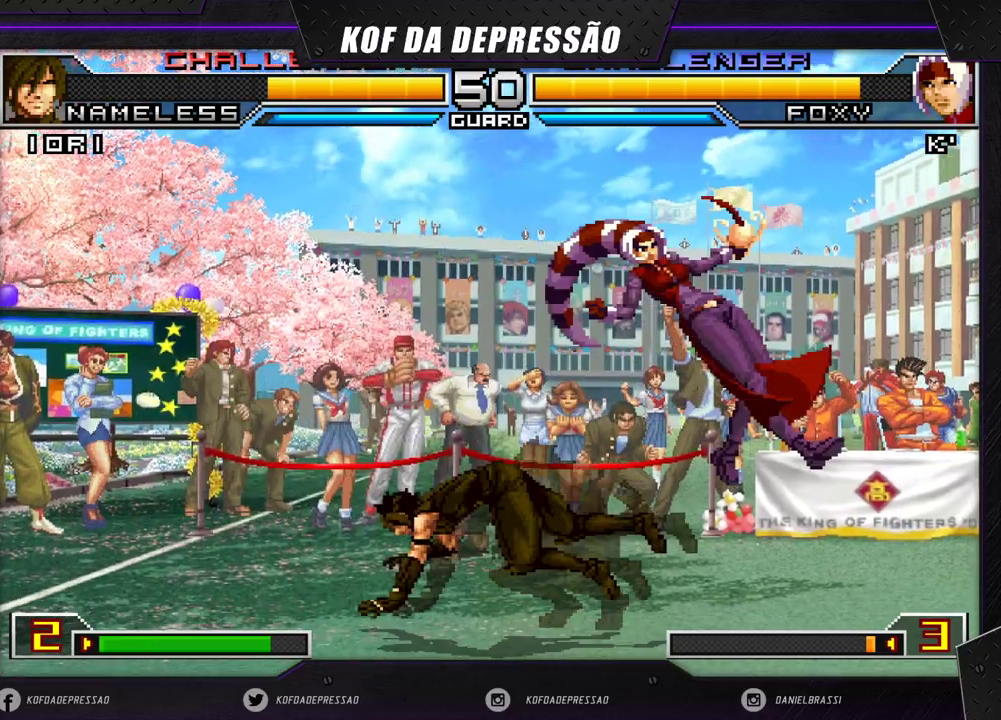
{"buttons": [], "left_stick": "center", "events": [[100, "R1", "down"], [133, "R1", "up"], [167, "R1", "down"], [250, "R1", "up"], [433, "left_stick", "center"]]}
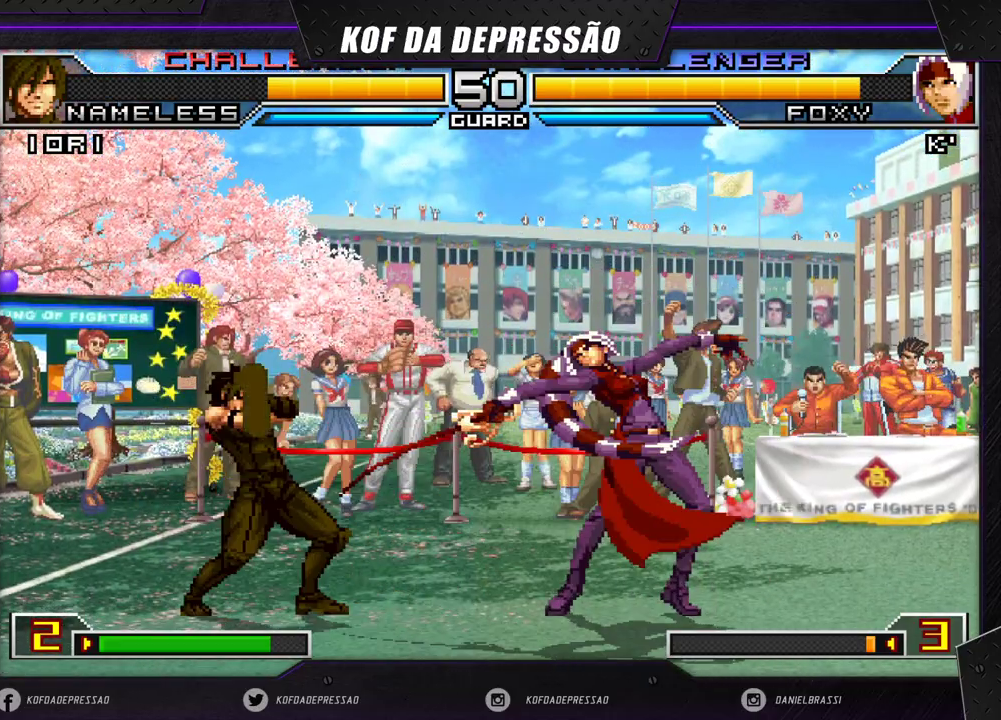
{"buttons": [], "left_stick": "down-right", "events": [[83, "left_stick", "left"], [283, "left_stick", "down"], [317, "R1", "down"], [333, "left_stick", "left"], [417, "R1", "up"], [467, "left_stick", "down-right"]]}
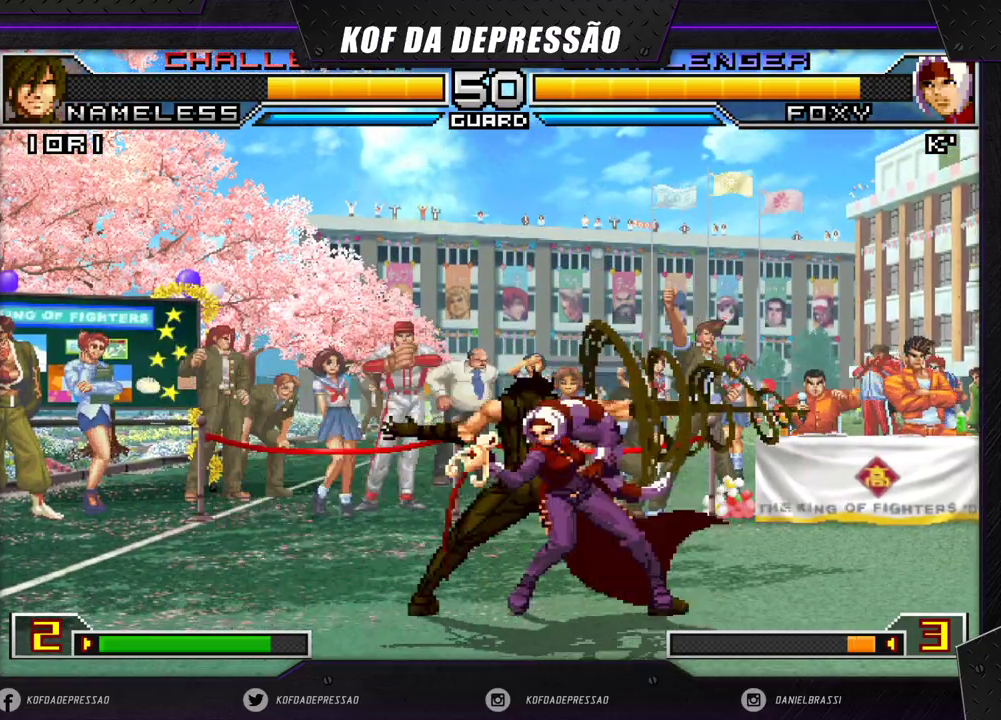
{"buttons": [], "left_stick": "down-right", "events": []}
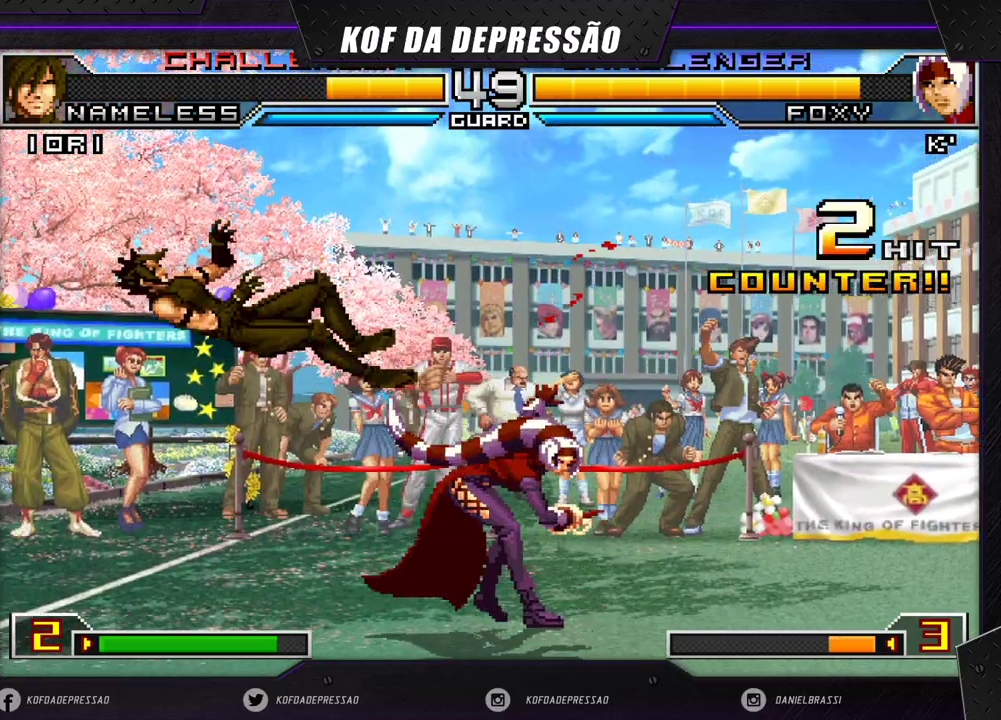
{"buttons": [], "left_stick": "left", "events": [[83, "left_stick", "center"], [183, "left_stick", "left"], [267, "left_stick", "center"], [317, "left_stick", "left"]]}
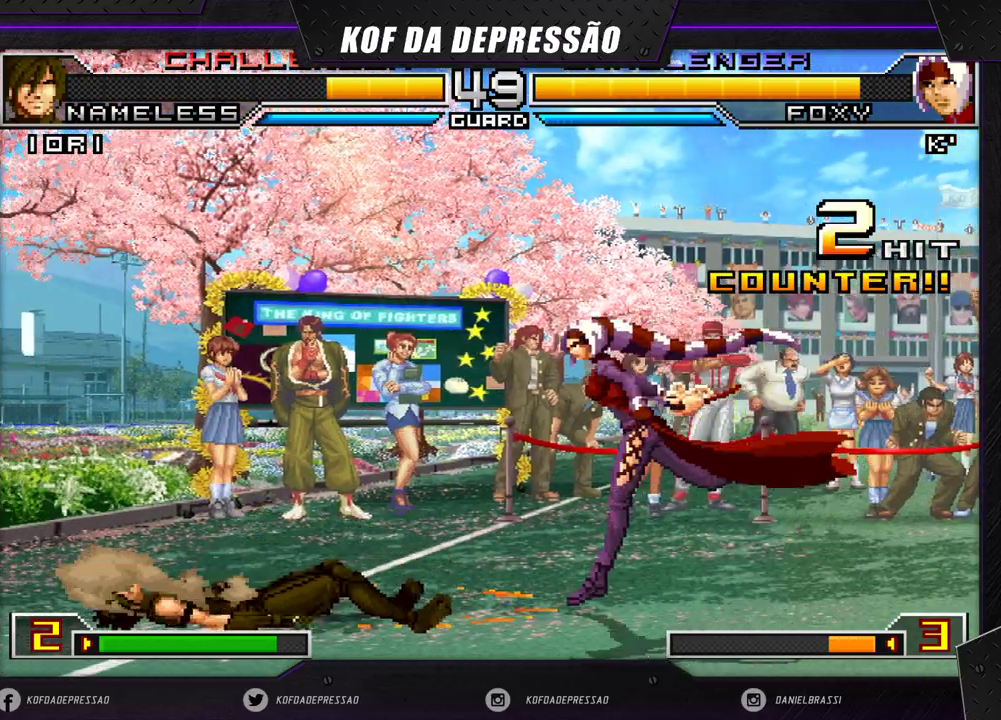
{"buttons": [], "left_stick": "down-right", "events": [[350, "left_stick", "down-right"]]}
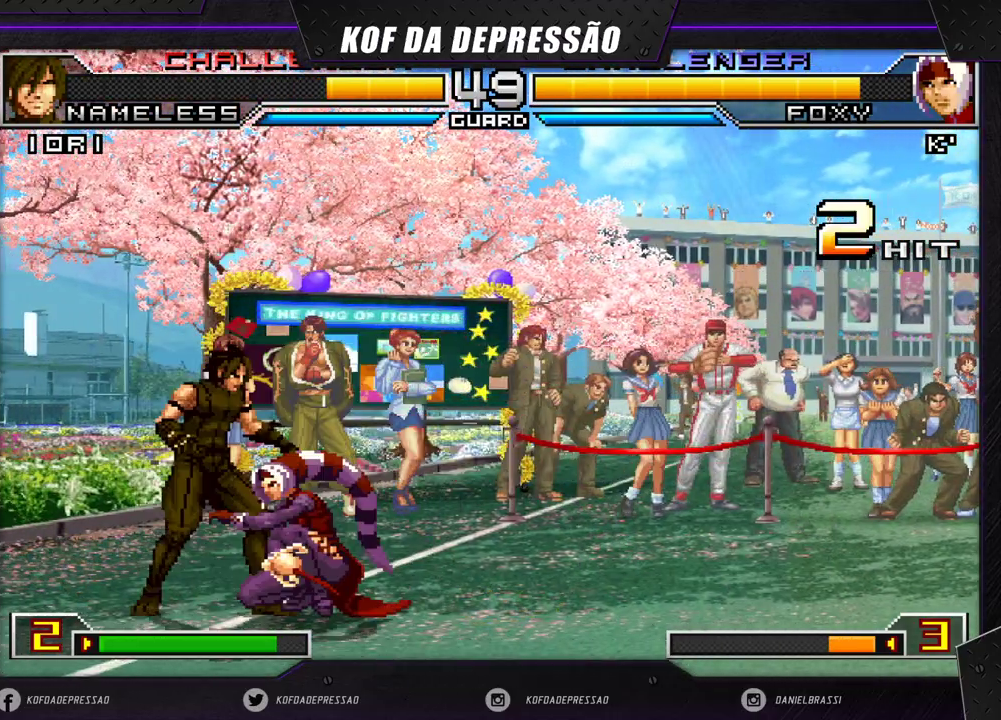
{"buttons": [], "left_stick": "center", "events": [[350, "left_stick", "left"], [500, "left_stick", "center"]]}
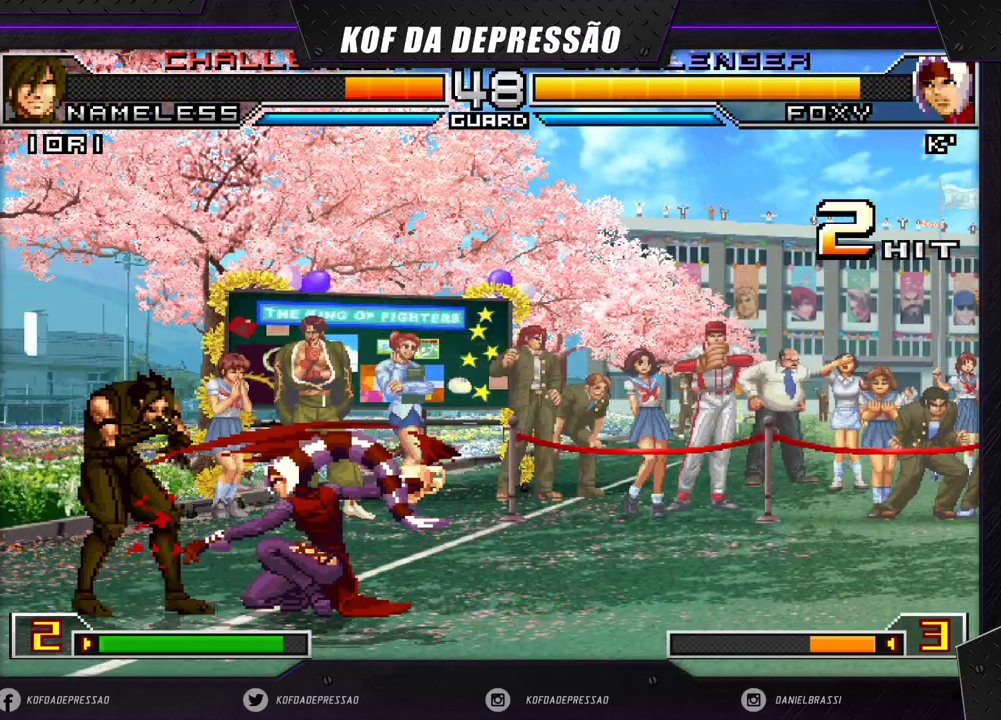
{"buttons": [], "left_stick": "left", "events": [[167, "left_stick", "down-left"], [350, "left_stick", "down-right"], [483, "left_stick", "left"]]}
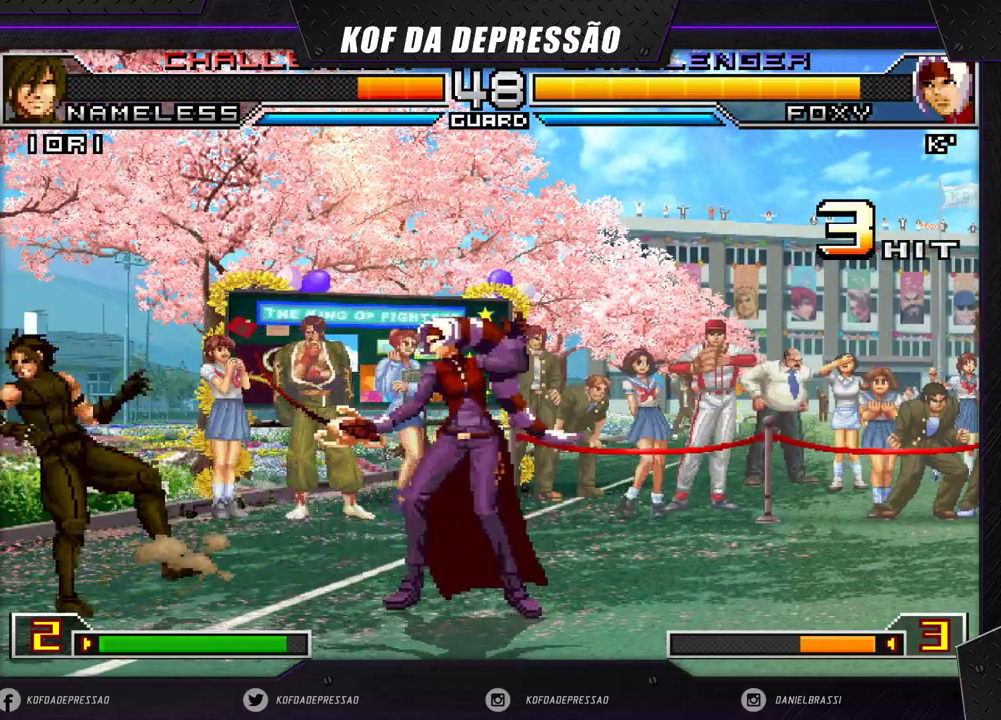
{"buttons": [], "left_stick": "down-right", "events": [[67, "left_stick", "down"], [133, "left_stick", "left"], [283, "left_stick", "center"], [417, "left_stick", "down"], [500, "left_stick", "down-right"]]}
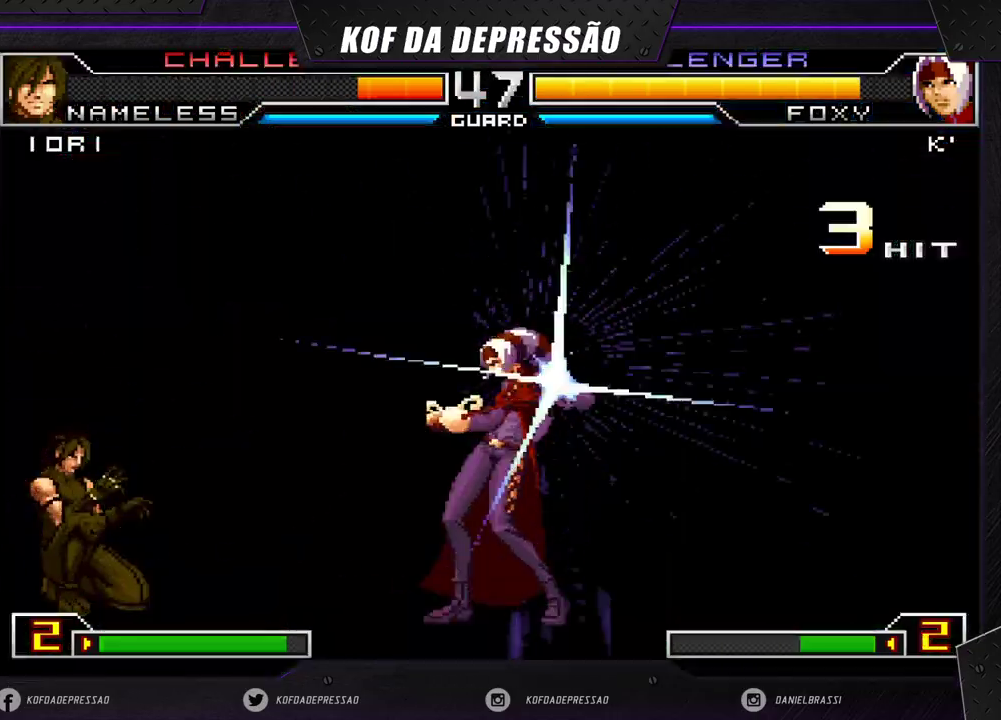
{"buttons": ["R1"], "left_stick": "left", "events": [[250, "left_stick", "left"], [317, "R1", "down"], [350, "R1", "up"], [383, "R1", "down"], [433, "R1", "up"], [483, "R1", "down"]]}
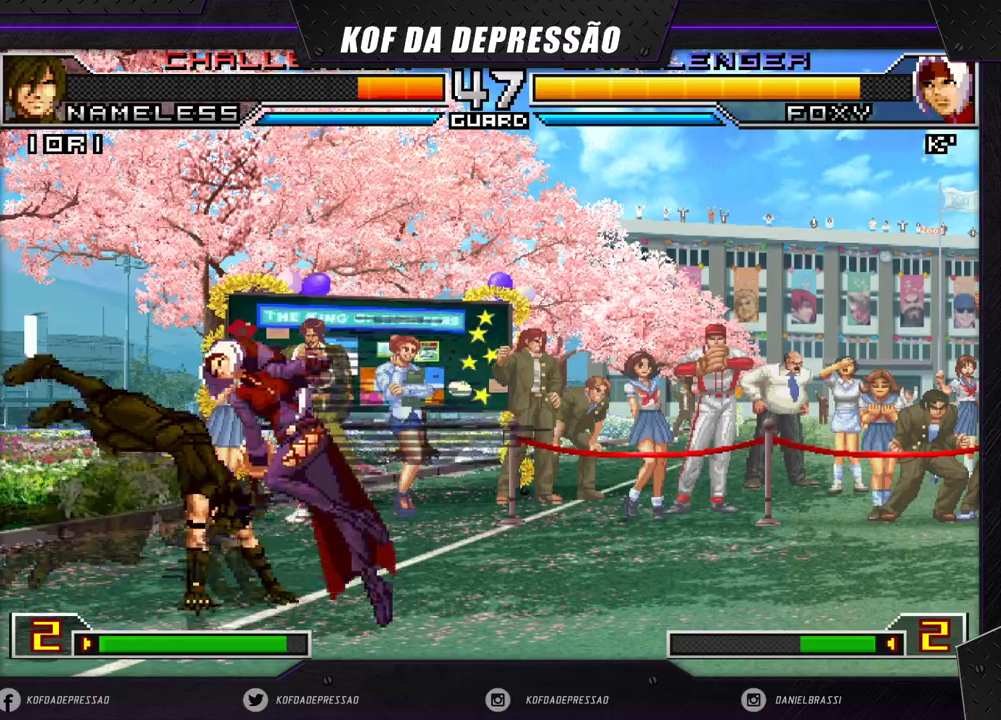
{"buttons": [], "left_stick": "left", "events": [[17, "R1", "up"], [83, "R1", "down"], [133, "R1", "up"], [183, "R1", "down"], [250, "R1", "up"]]}
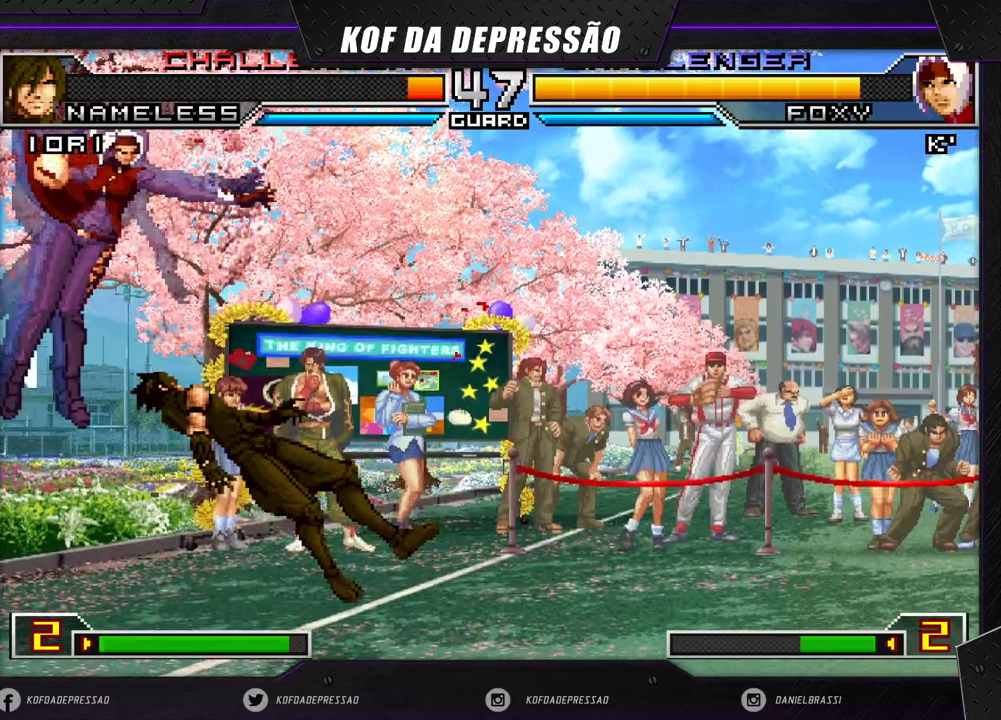
{"buttons": [], "left_stick": "center", "events": [[217, "left_stick", "center"], [267, "left_stick", "right"], [350, "left_stick", "center"]]}
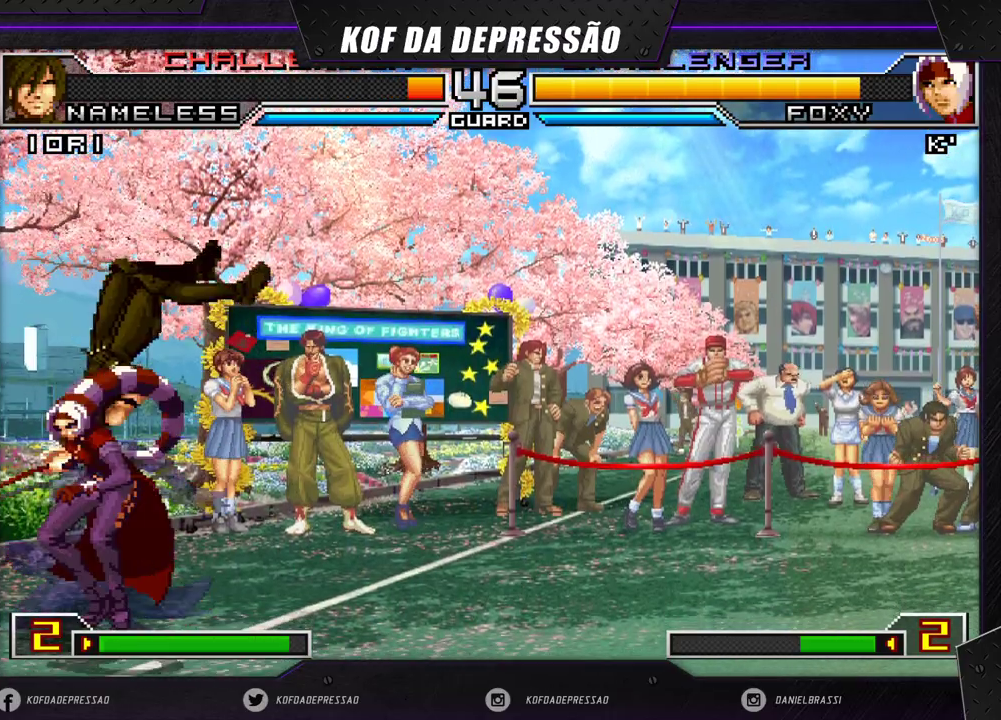
{"buttons": [], "left_stick": "up-left", "events": [[283, "left_stick", "up-left"]]}
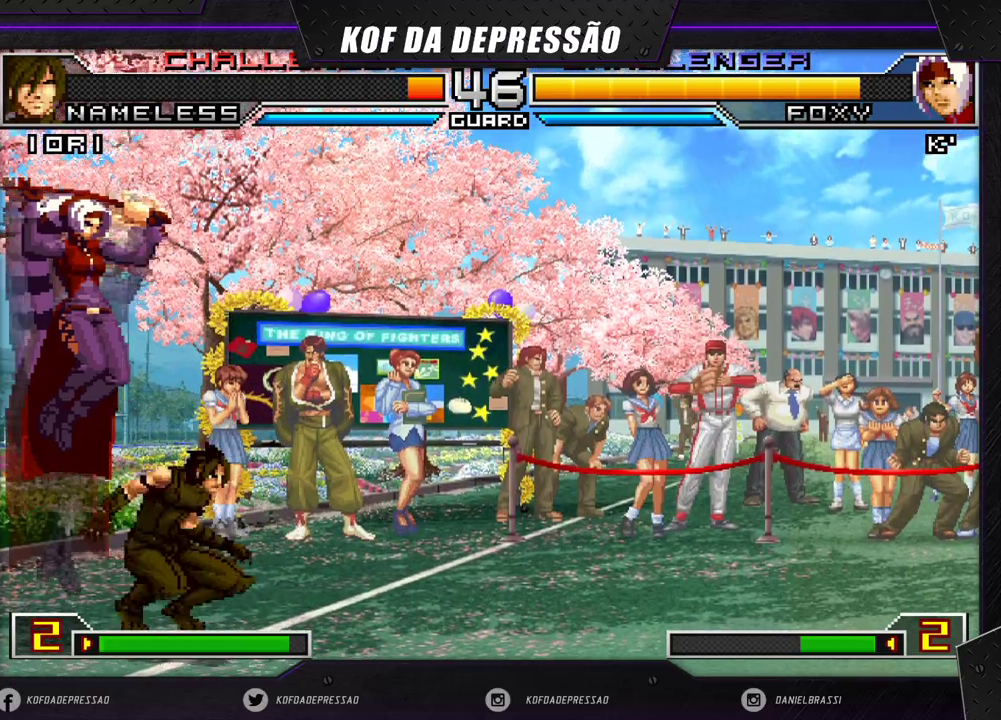
{"buttons": [], "left_stick": "center", "events": [[150, "R1", "down"], [150, "left_stick", "center"], [283, "R1", "up"]]}
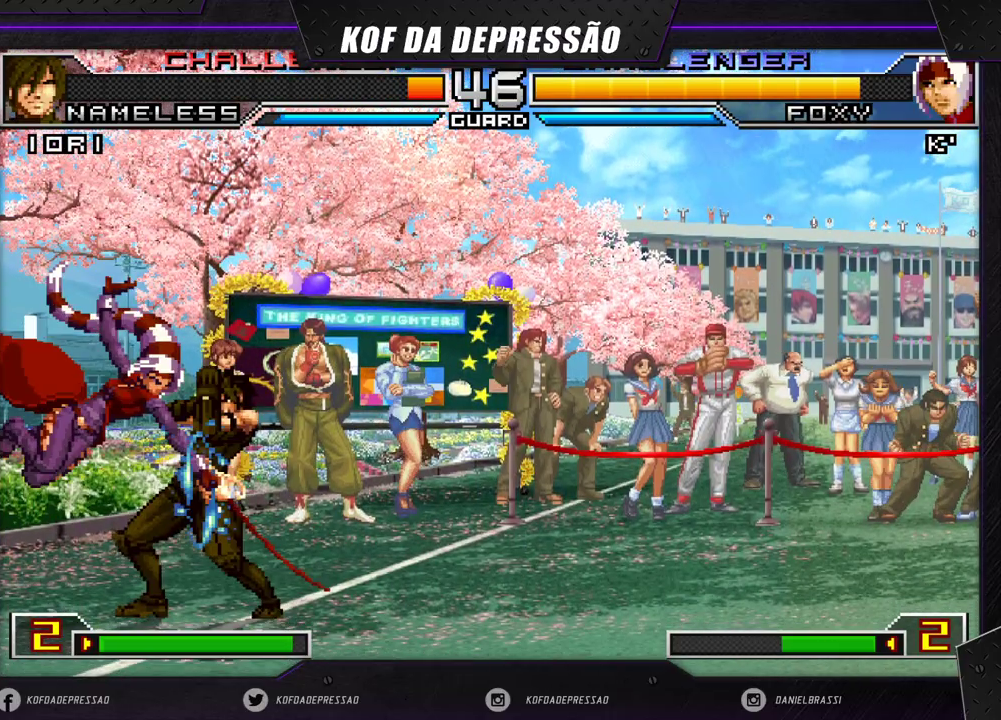
{"buttons": [], "left_stick": "left", "events": [[83, "R1", "down"], [217, "R1", "up"], [317, "left_stick", "right"], [400, "left_stick", "down"], [483, "left_stick", "left"]]}
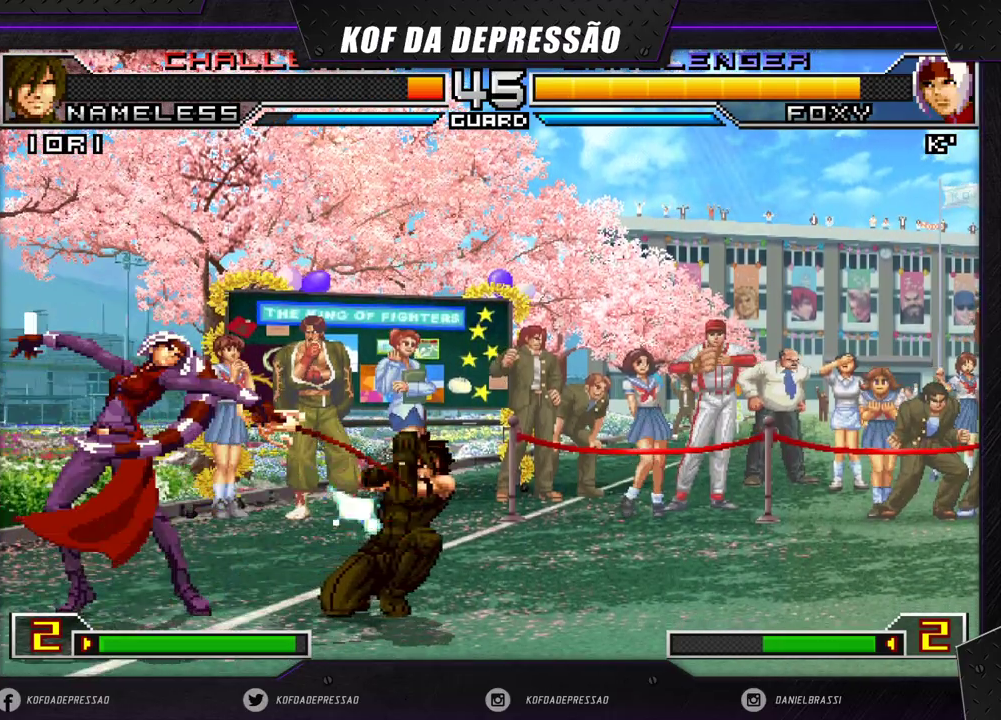
{"buttons": [], "left_stick": "down-right", "events": [[483, "left_stick", "down-right"]]}
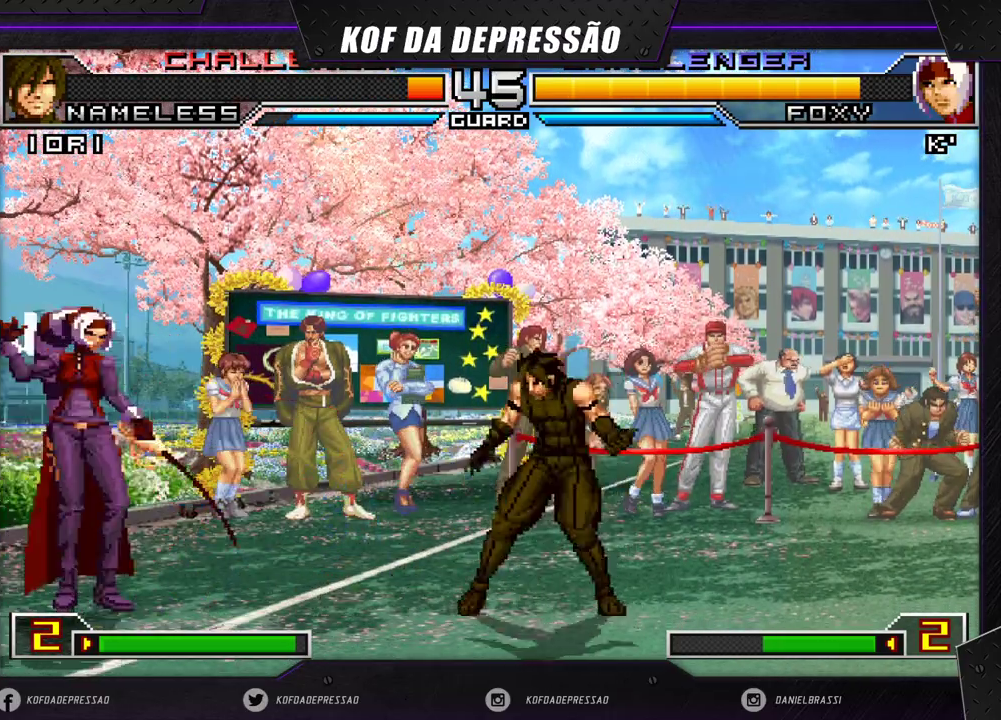
{"buttons": [], "left_stick": "up-right", "events": [[50, "left_stick", "up-right"], [117, "R1", "down"], [217, "R1", "up"]]}
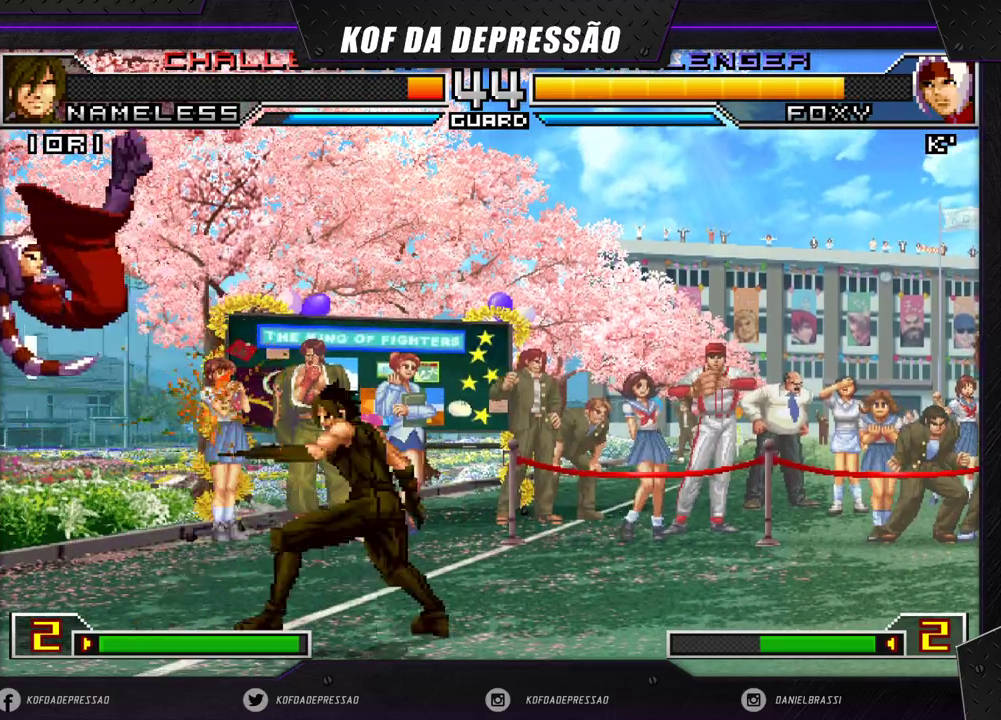
{"buttons": [], "left_stick": "right", "events": [[17, "left_stick", "center"], [183, "left_stick", "right"], [233, "left_stick", "center"], [283, "left_stick", "right"]]}
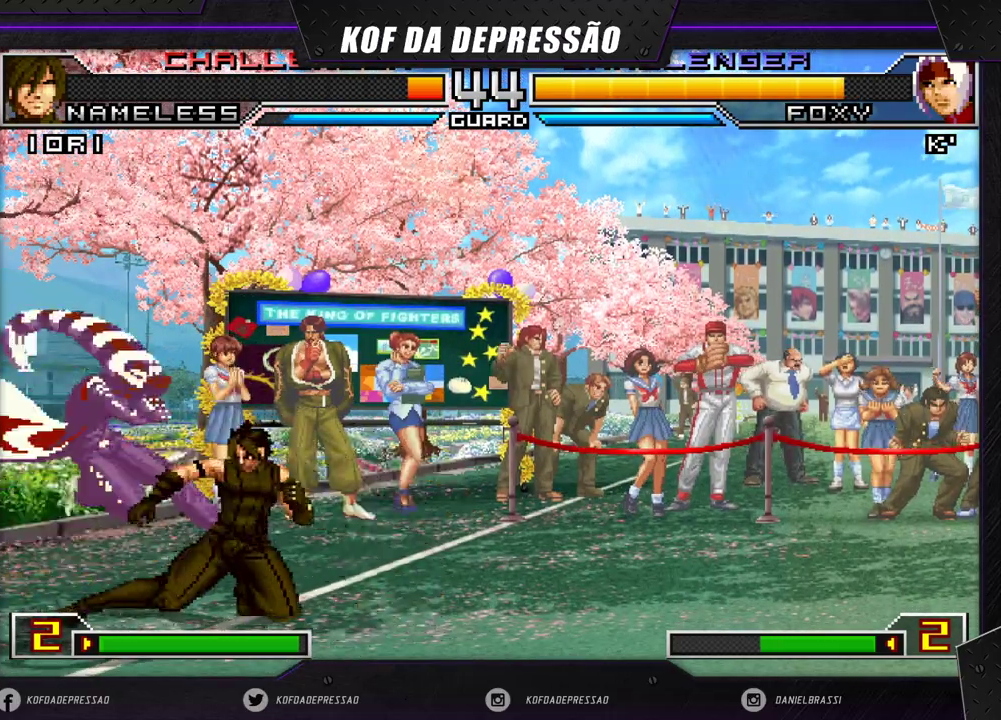
{"buttons": [], "left_stick": "up-right", "events": [[183, "left_stick", "center"], [267, "left_stick", "down"], [350, "left_stick", "up-right"]]}
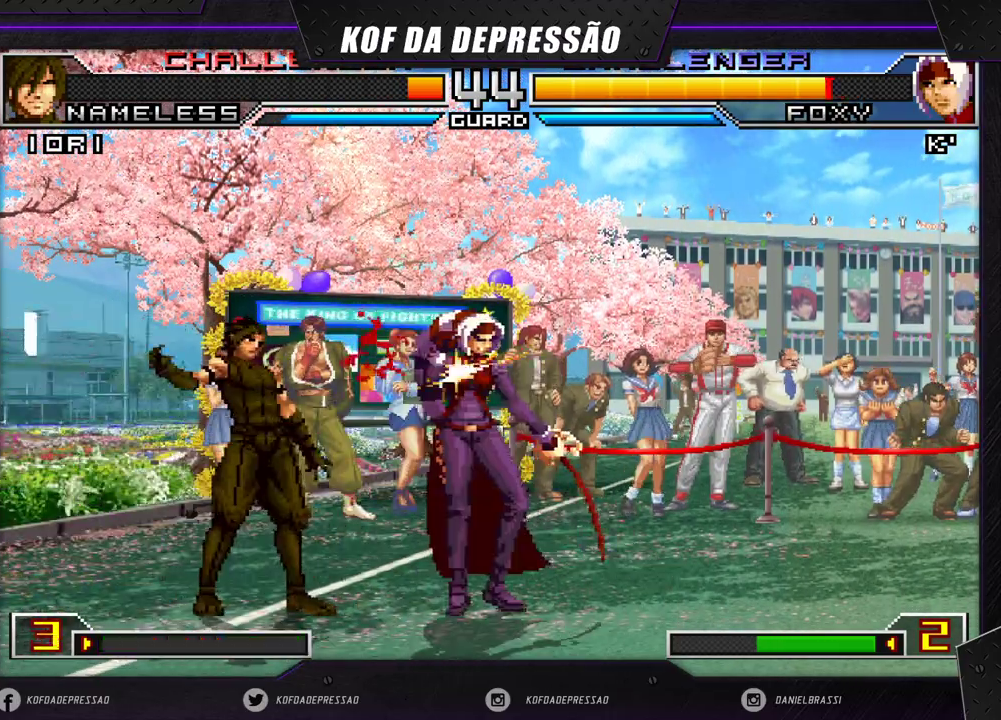
{"buttons": [], "left_stick": "center", "events": [[250, "R1", "down"], [267, "CROSS", "down"], [333, "CROSS", "up"], [333, "R1", "up"], [367, "left_stick", "right"], [467, "left_stick", "center"]]}
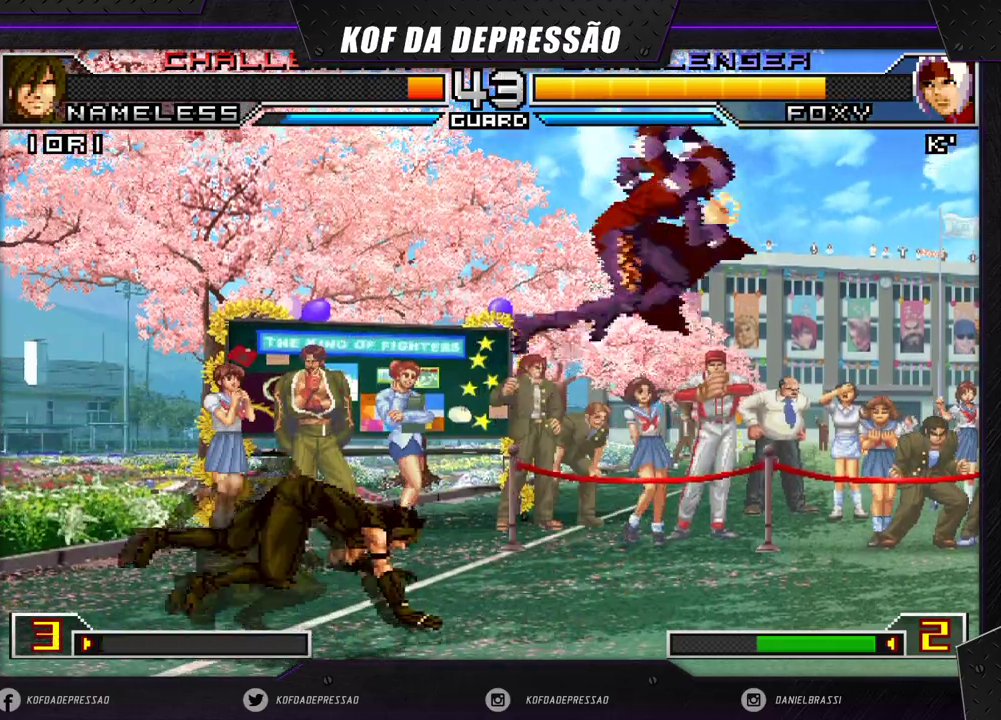
{"buttons": [], "left_stick": "down", "events": [[333, "CROSS", "down"], [333, "R1", "down"], [417, "CROSS", "up"], [417, "R1", "up"], [433, "left_stick", "right"], [483, "left_stick", "down"]]}
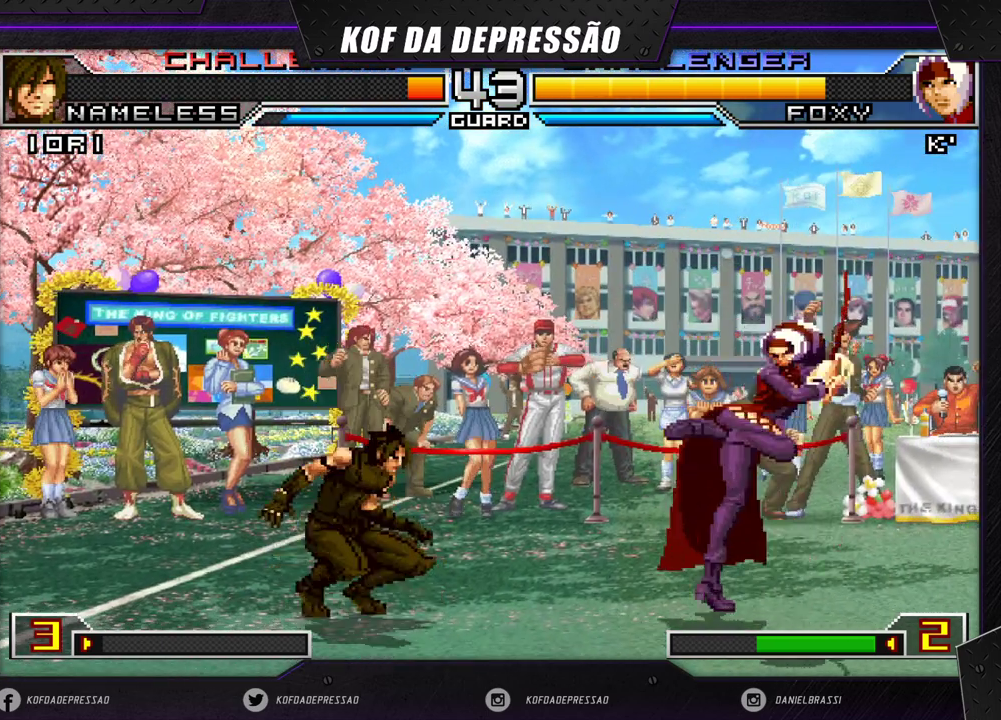
{"buttons": [], "left_stick": "left", "events": [[67, "left_stick", "left"]]}
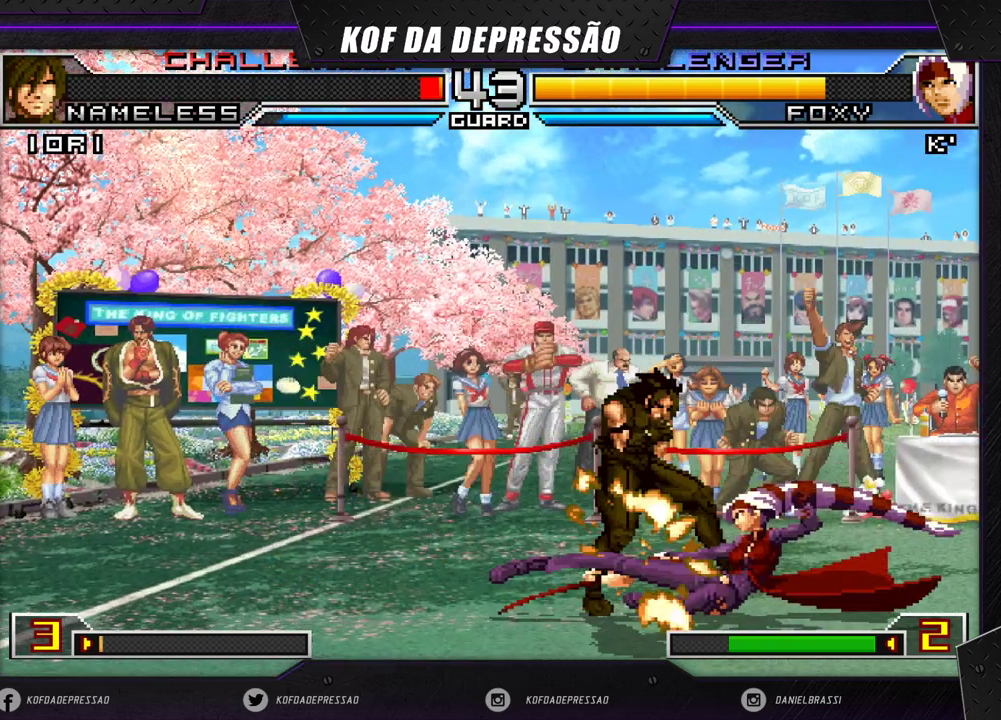
{"buttons": [], "left_stick": "down-left", "events": [[350, "left_stick", "down-left"]]}
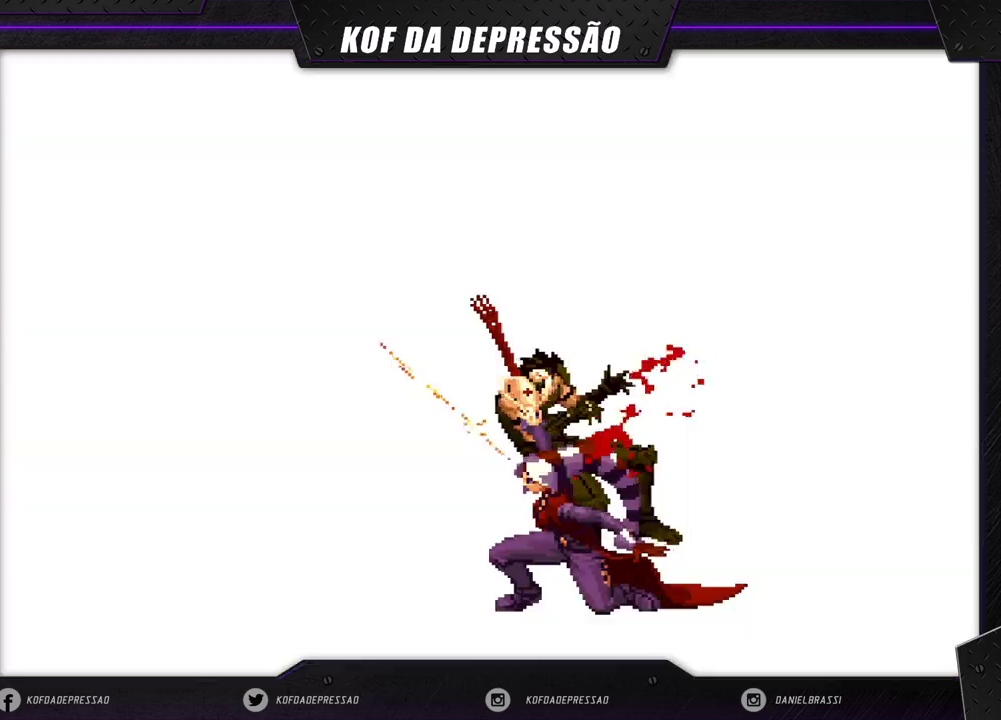
{"buttons": [], "left_stick": "center", "events": [[133, "left_stick", "center"]]}